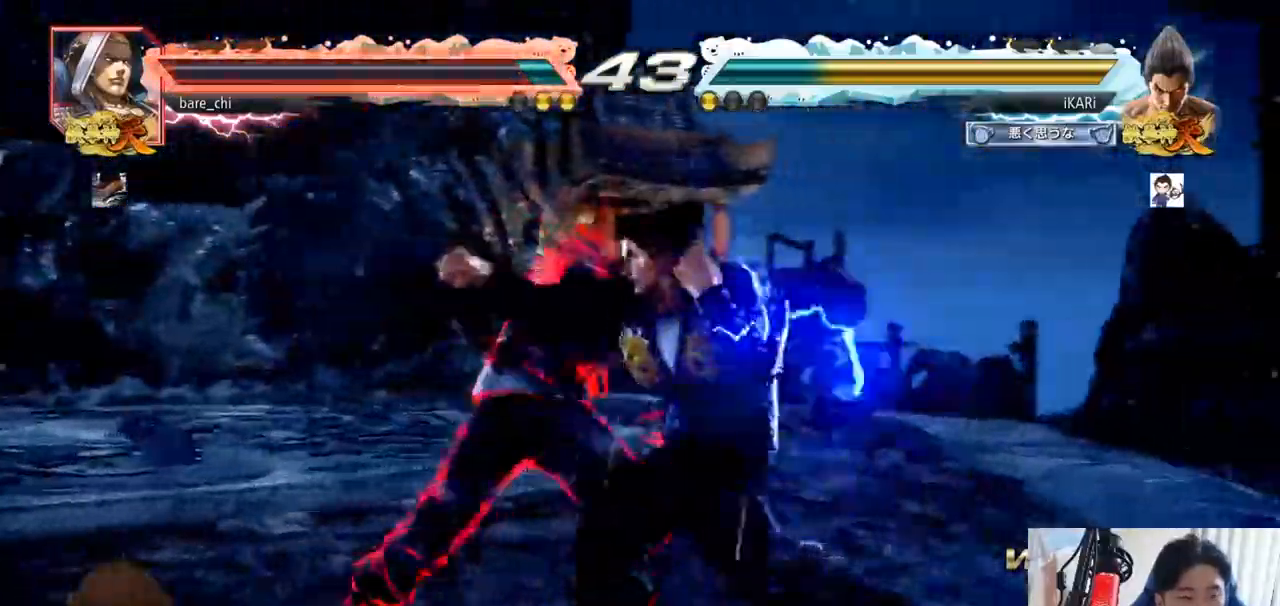
Gameplay with a controller (arcade stick); each line is a JSON object with the inputs held at the frame after it. "events" lists button and stick changes between this image and that frame as [ms after this image, input, new state], when the widget could be followed in between. Not read: L3 R3.
{"buttons": [], "left_stick": "right", "events": []}
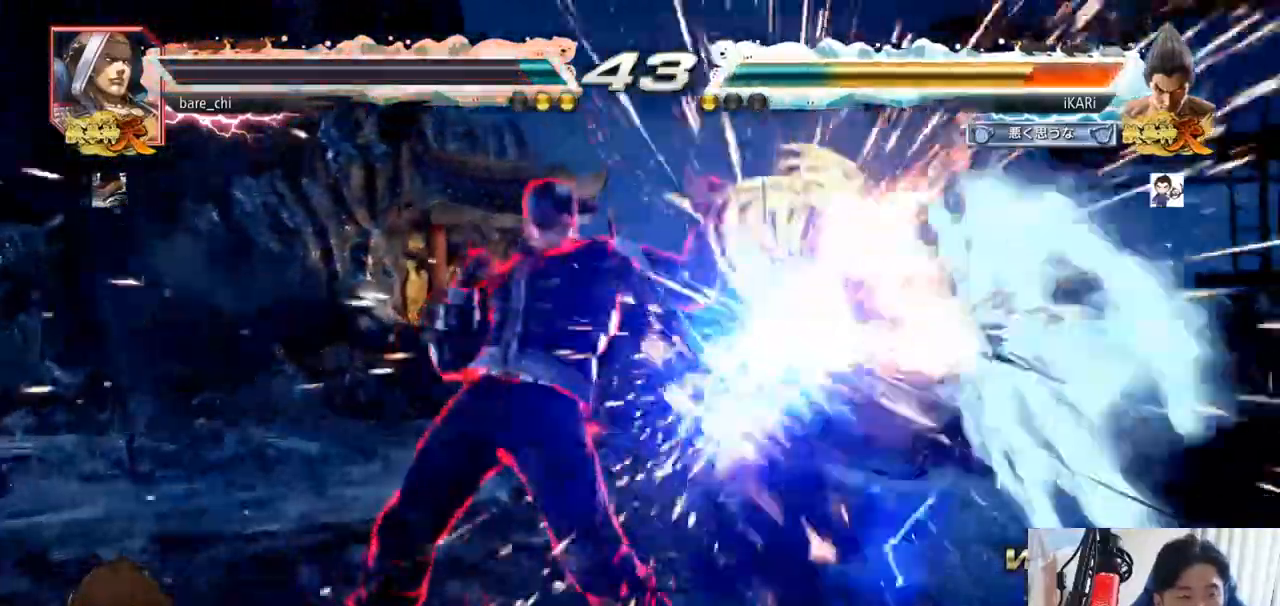
{"buttons": [], "left_stick": "center", "events": [[134, "left_stick", "center"]]}
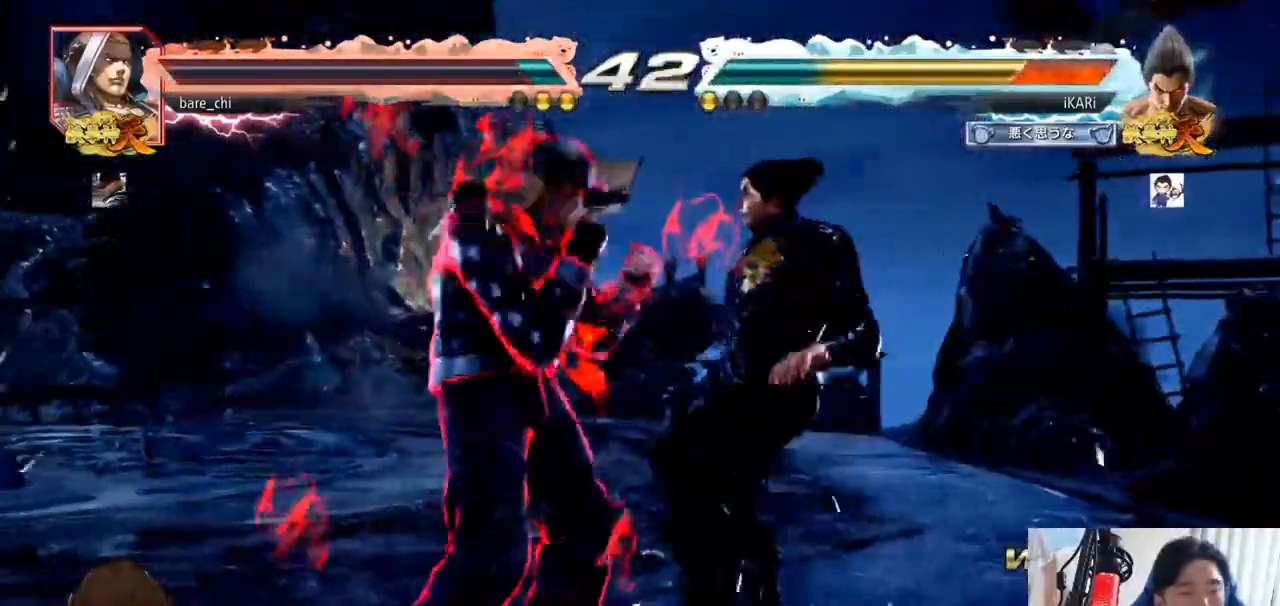
{"buttons": [], "left_stick": "center"}
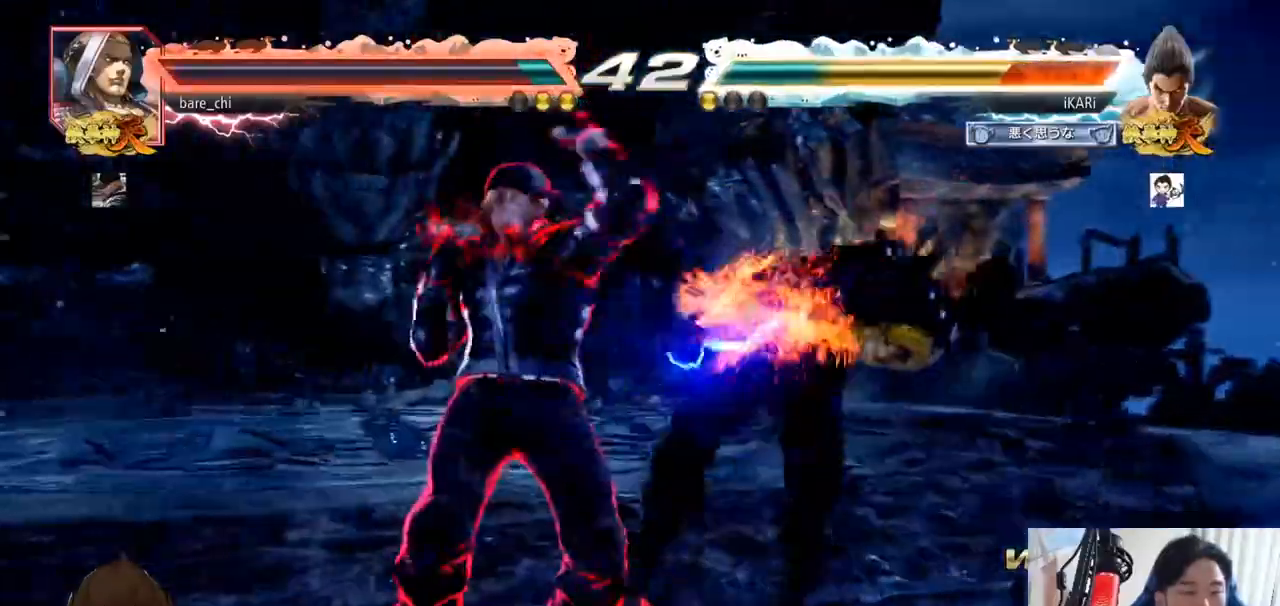
{"buttons": [], "left_stick": "center", "events": []}